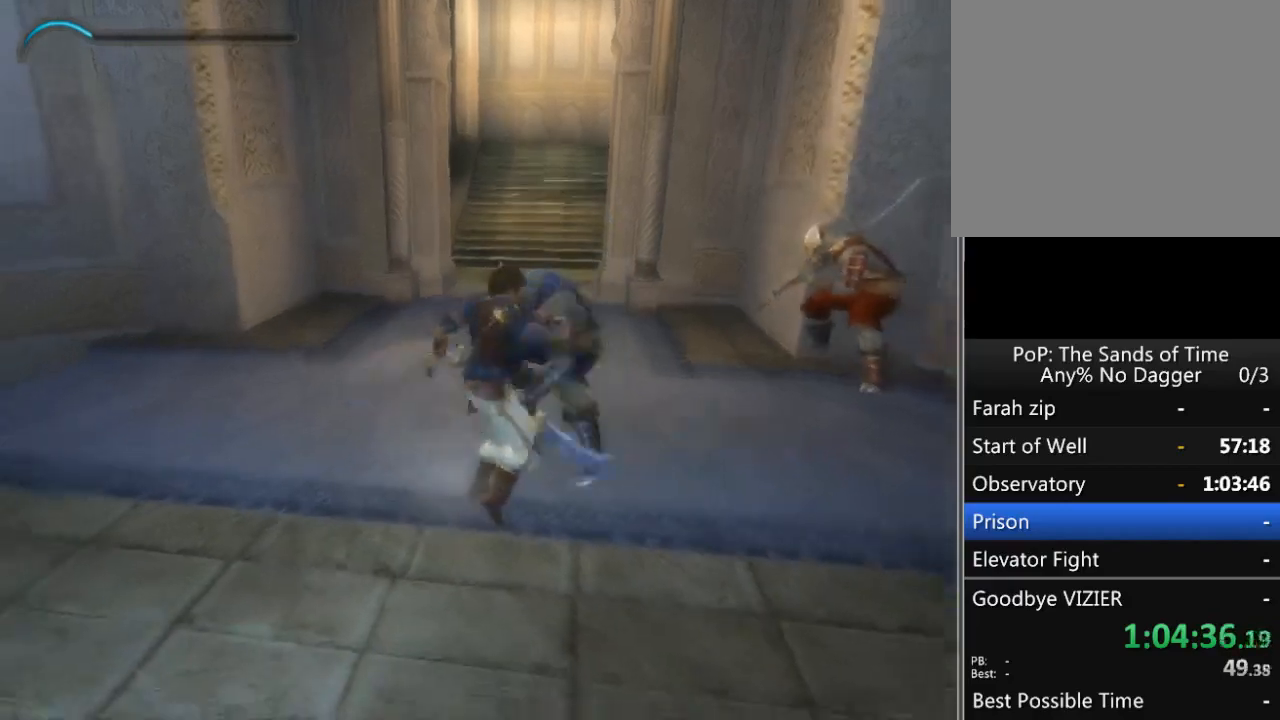
Gameplay with a controller (Xbox layout); each line is a JSON object with the inputs held at the frame after it. "events" lists button and stick changes between this image and that frame as [ms after this image, input, new state], when the widget could be followed in between. Not read: L2 L3 R2 R3.
{"buttons": [], "left_stick": "up-right", "right_stick": "center", "events": [[67, "X", "up"], [100, "left_stick", "up"], [200, "left_stick", "up-right"]]}
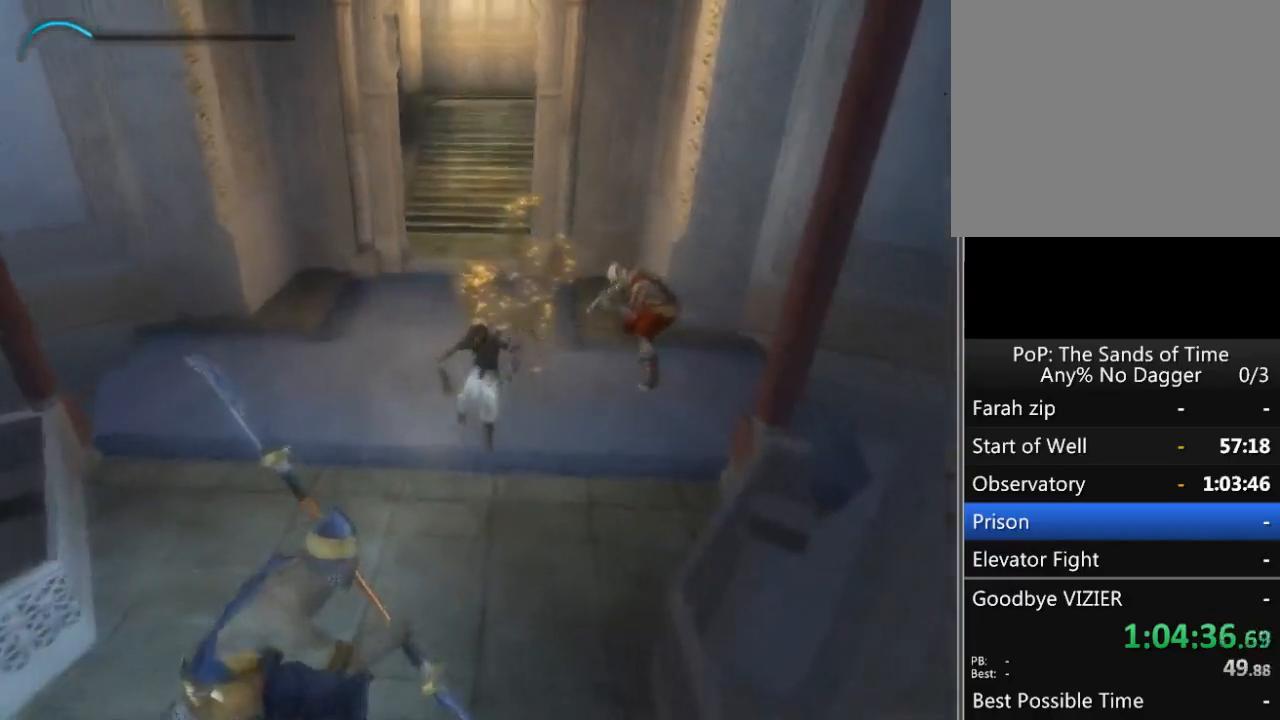
{"buttons": [], "left_stick": "up-right", "right_stick": "center", "events": [[167, "X", "down"], [267, "X", "up"]]}
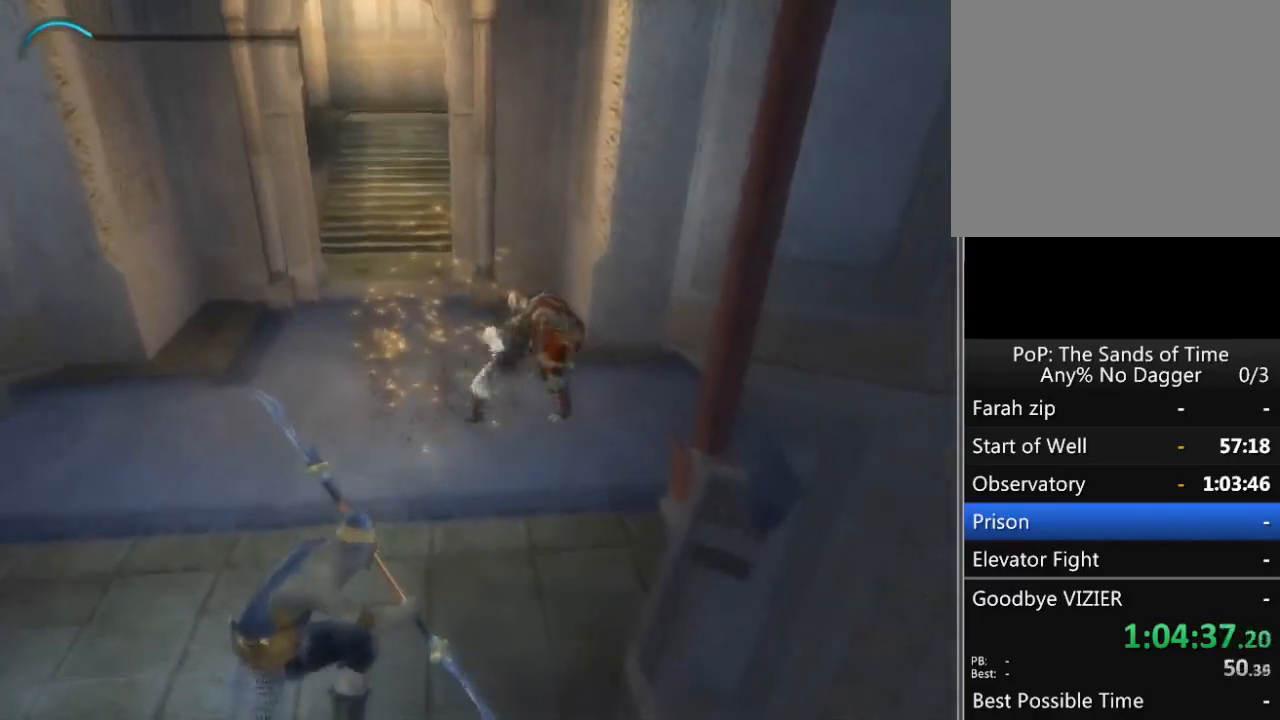
{"buttons": [], "left_stick": "up-right", "right_stick": "center", "events": [[417, "X", "down"], [450, "X", "up"]]}
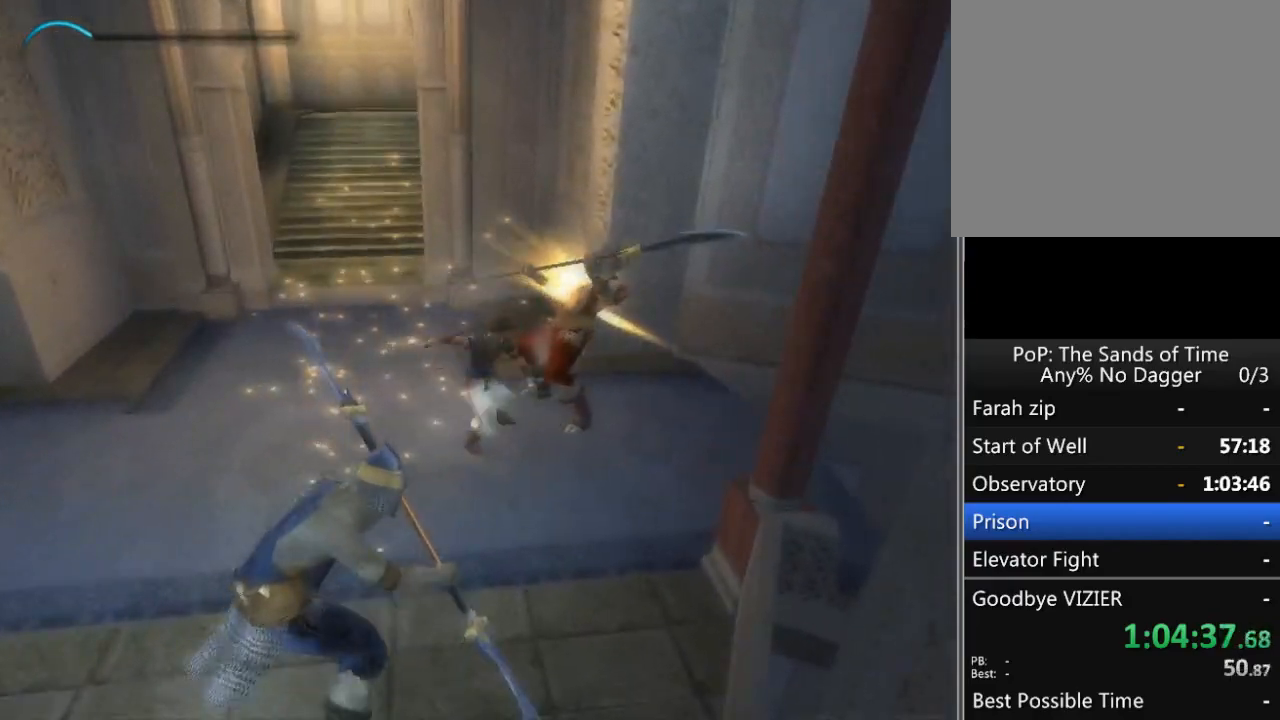
{"buttons": [], "left_stick": "down-left", "right_stick": "center", "events": [[100, "left_stick", "up"], [233, "left_stick", "up-left"], [483, "left_stick", "down-left"]]}
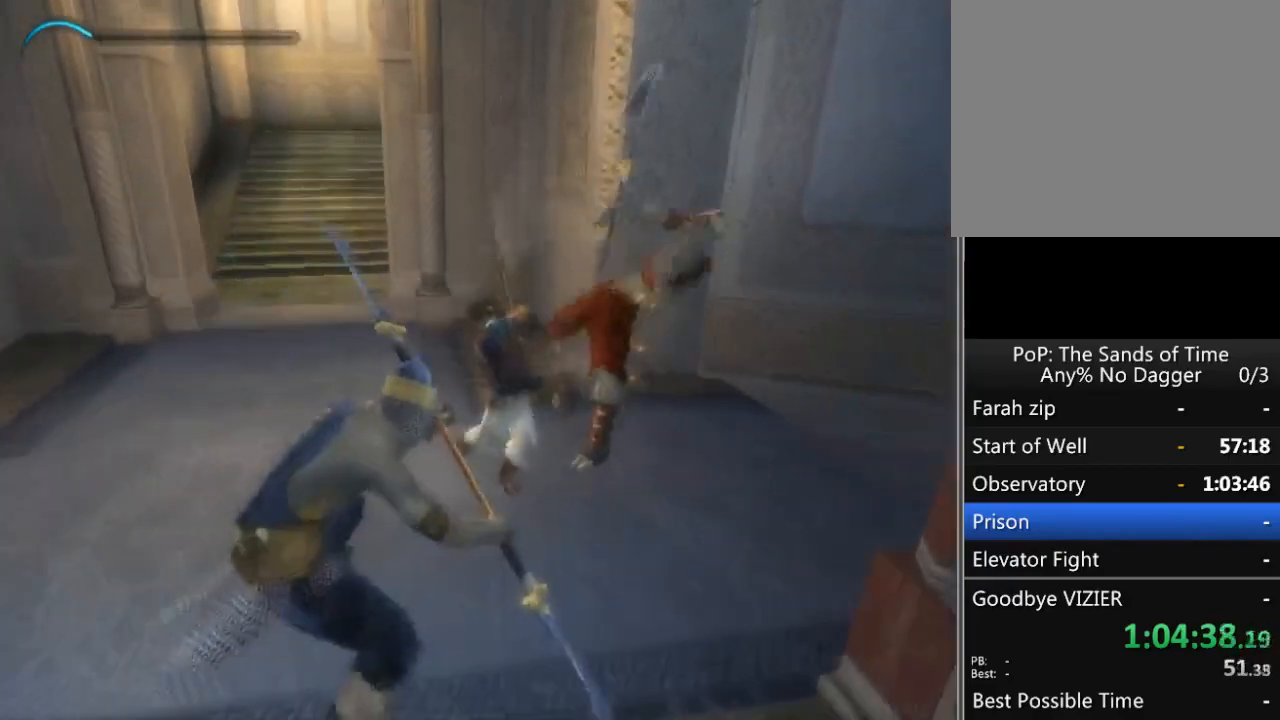
{"buttons": [], "left_stick": "down-left", "right_stick": "center", "events": [[283, "X", "down"], [383, "X", "up"]]}
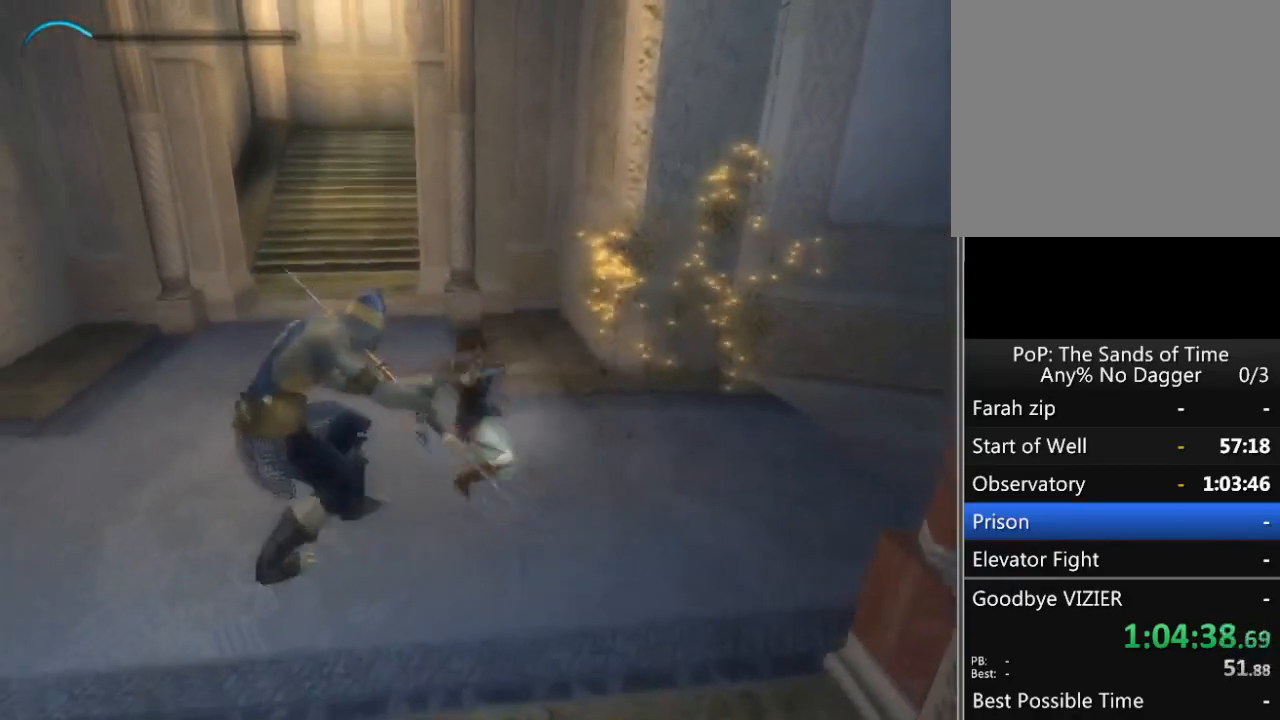
{"buttons": [], "left_stick": "left", "right_stick": "center", "events": [[183, "left_stick", "left"]]}
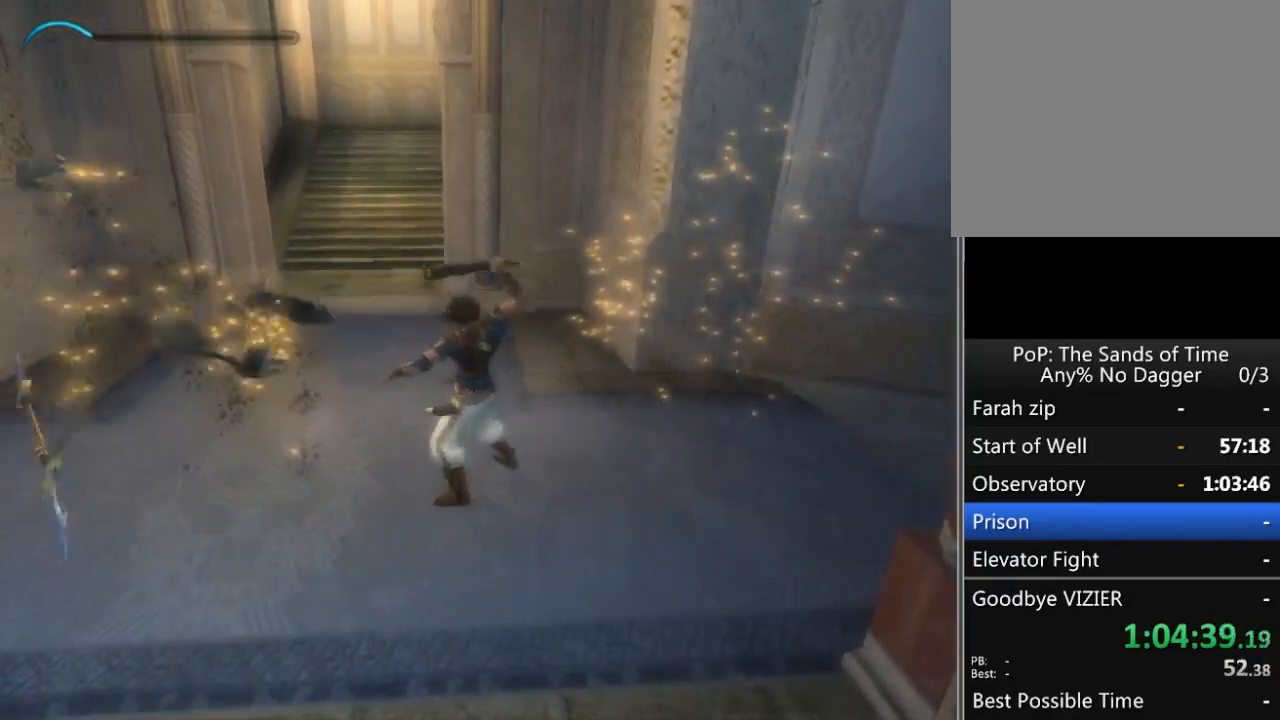
{"buttons": ["R1"], "left_stick": "center", "right_stick": "center", "events": [[133, "right_stick", "down"], [150, "left_stick", "center"], [383, "R1", "down"], [433, "right_stick", "center"]]}
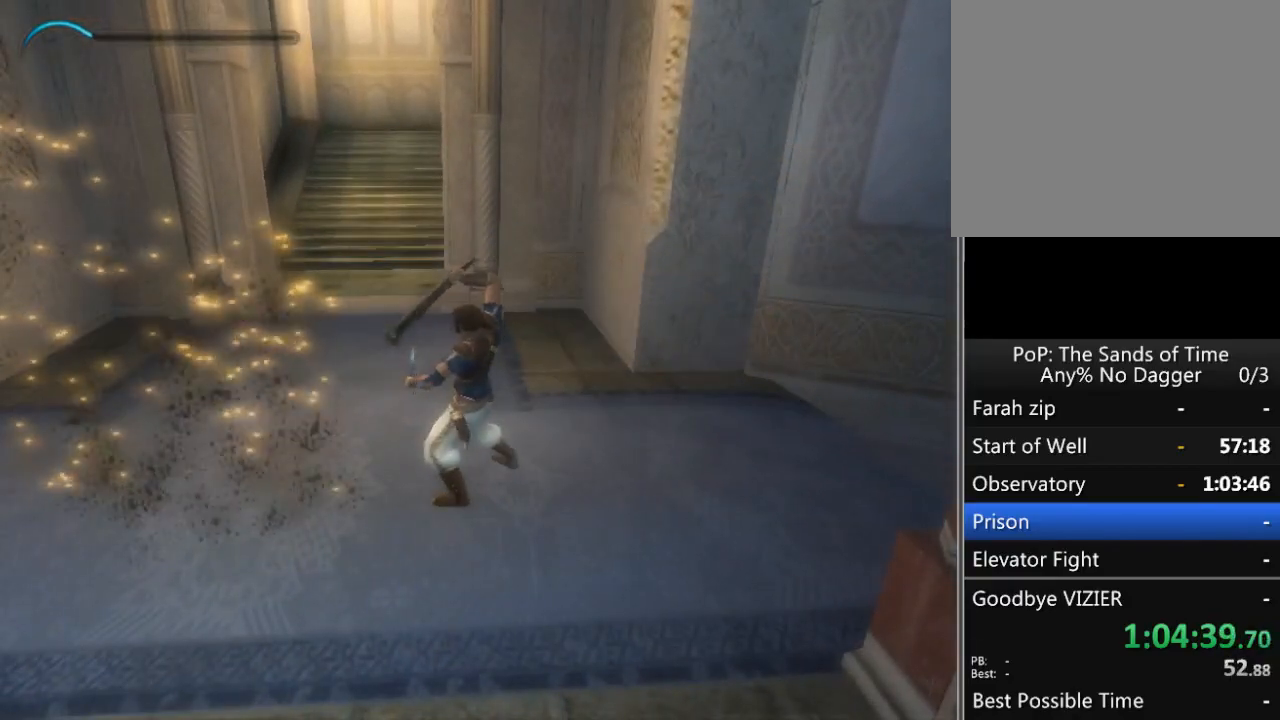
{"buttons": [], "left_stick": "center", "right_stick": "center", "events": [[33, "R1", "up"], [117, "B", "down"], [217, "B", "up"], [283, "B", "down"], [350, "B", "up"], [433, "B", "down"], [500, "B", "up"]]}
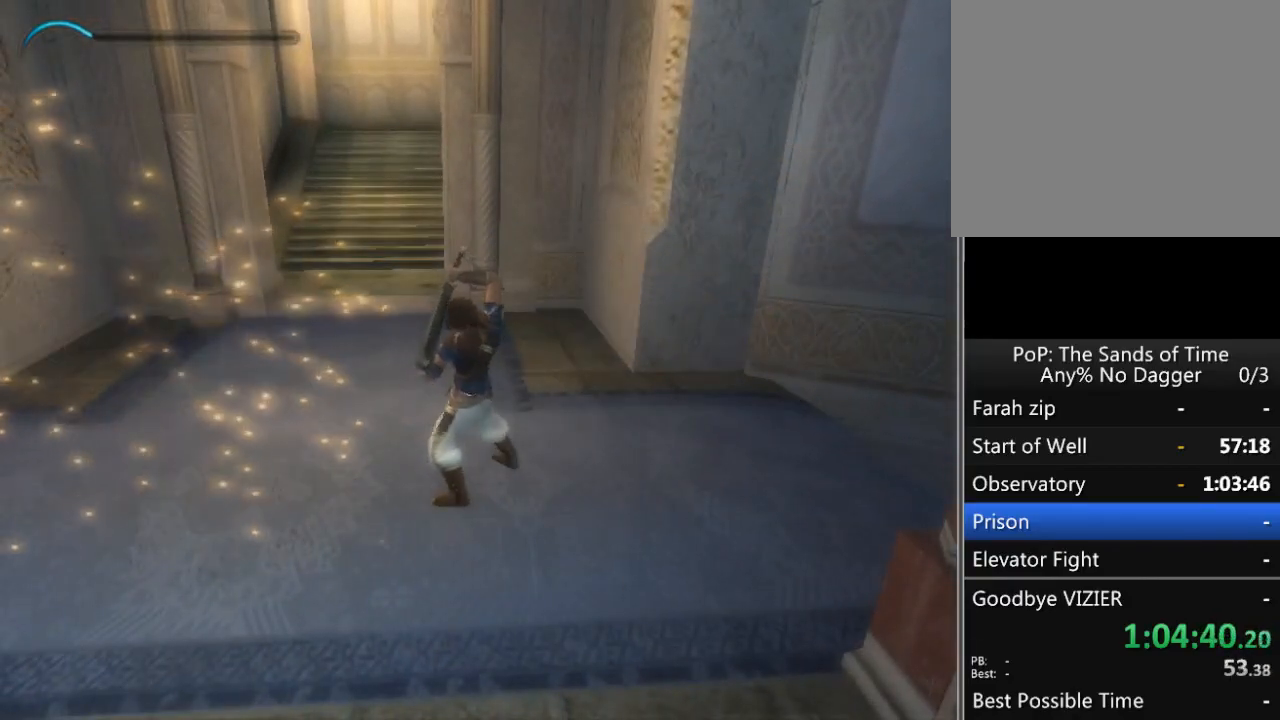
{"buttons": ["B"], "left_stick": "center", "right_stick": "center", "events": [[67, "B", "down"], [133, "B", "up"], [217, "B", "down"], [283, "B", "up"], [333, "B", "down"], [417, "B", "up"], [500, "B", "down"]]}
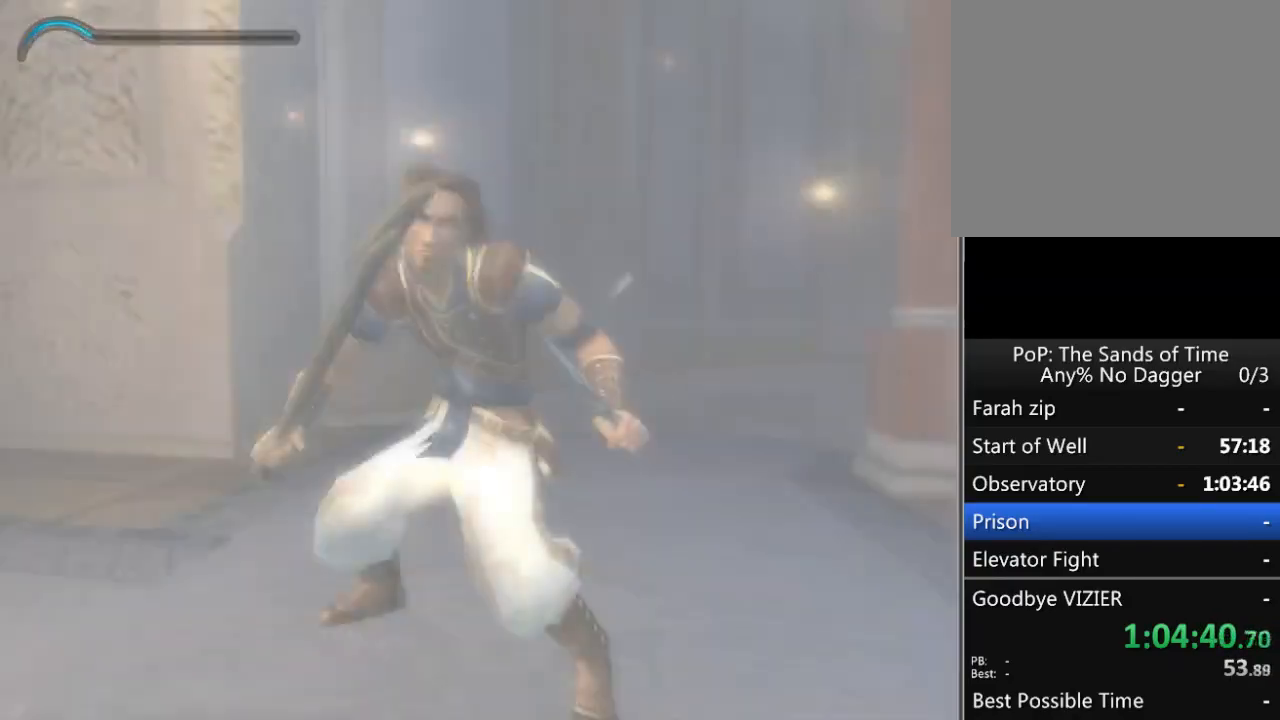
{"buttons": [], "left_stick": "center", "right_stick": "center", "events": [[50, "B", "up"], [117, "B", "down"], [233, "B", "up"], [283, "B", "down"], [333, "B", "up"], [433, "B", "down"], [500, "B", "up"]]}
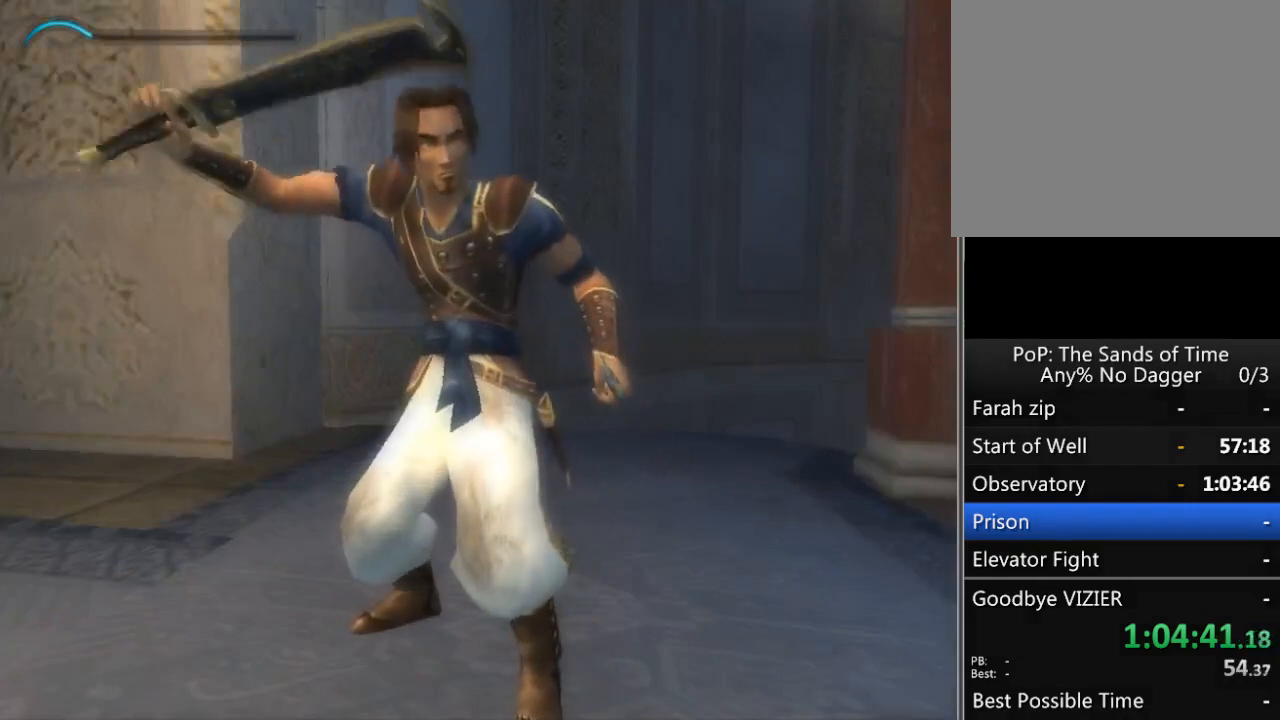
{"buttons": [], "left_stick": "center", "right_stick": "center", "events": [[100, "B", "down"], [150, "B", "up"], [250, "B", "down"], [283, "B", "up"]]}
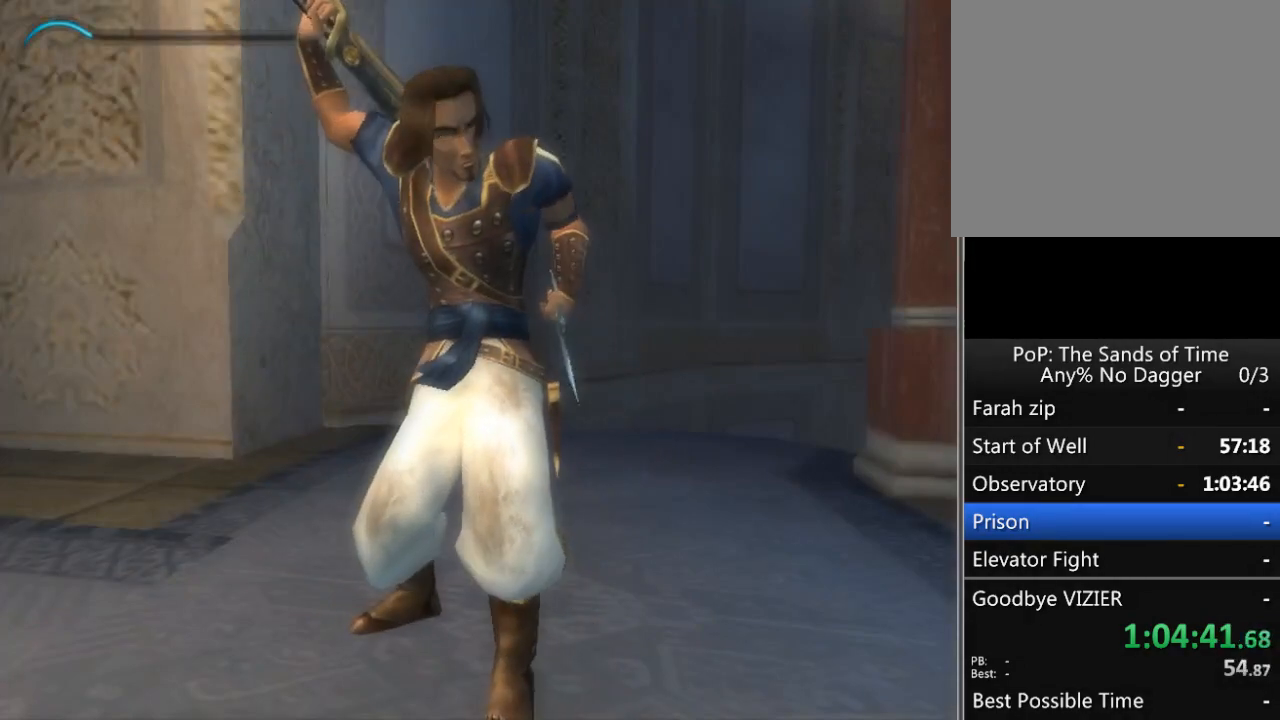
{"buttons": [], "left_stick": "center", "right_stick": "center", "events": []}
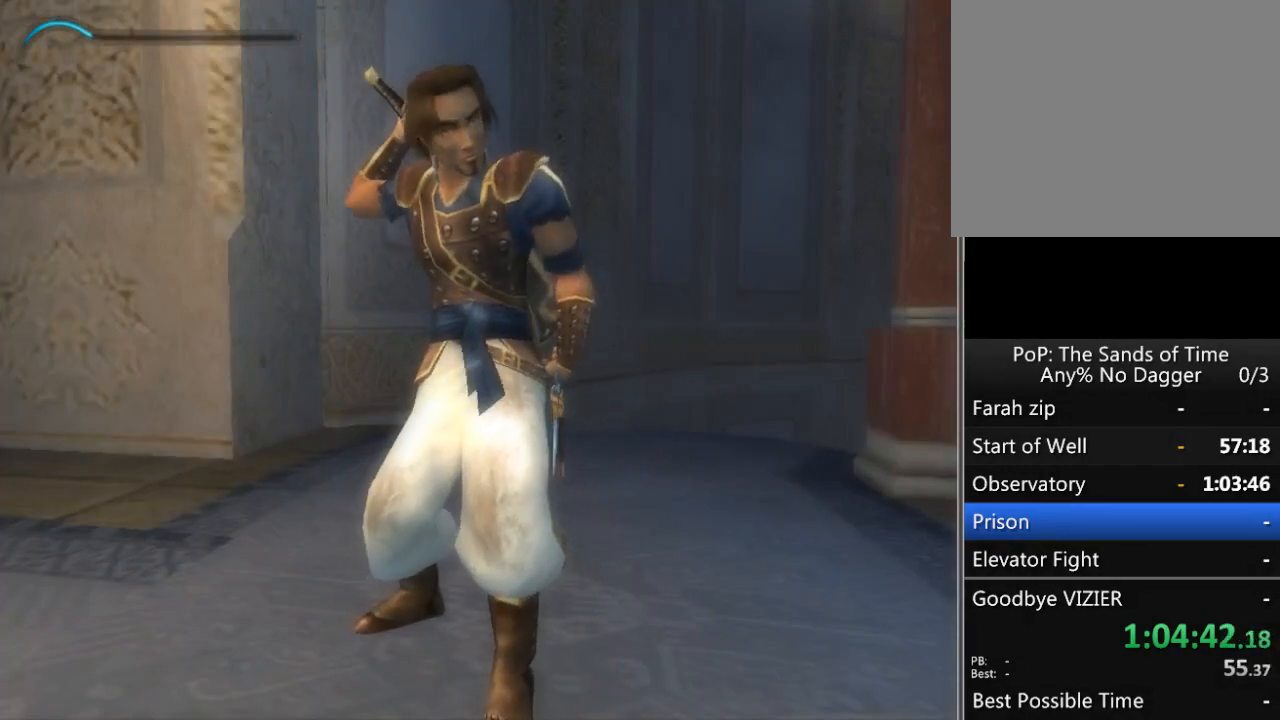
{"buttons": [], "left_stick": "center", "right_stick": "center", "events": []}
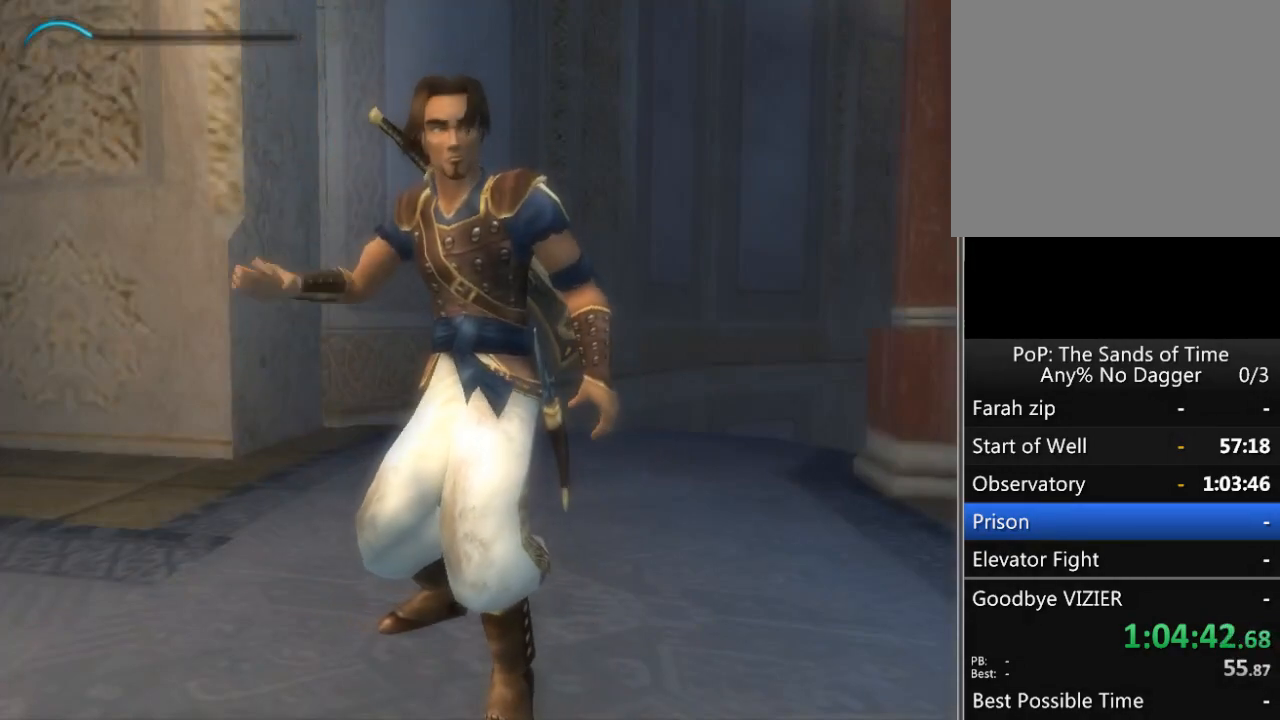
{"buttons": [], "left_stick": "center", "right_stick": "center", "events": [[100, "B", "down"], [150, "B", "up"], [250, "B", "down"], [267, "B", "up"]]}
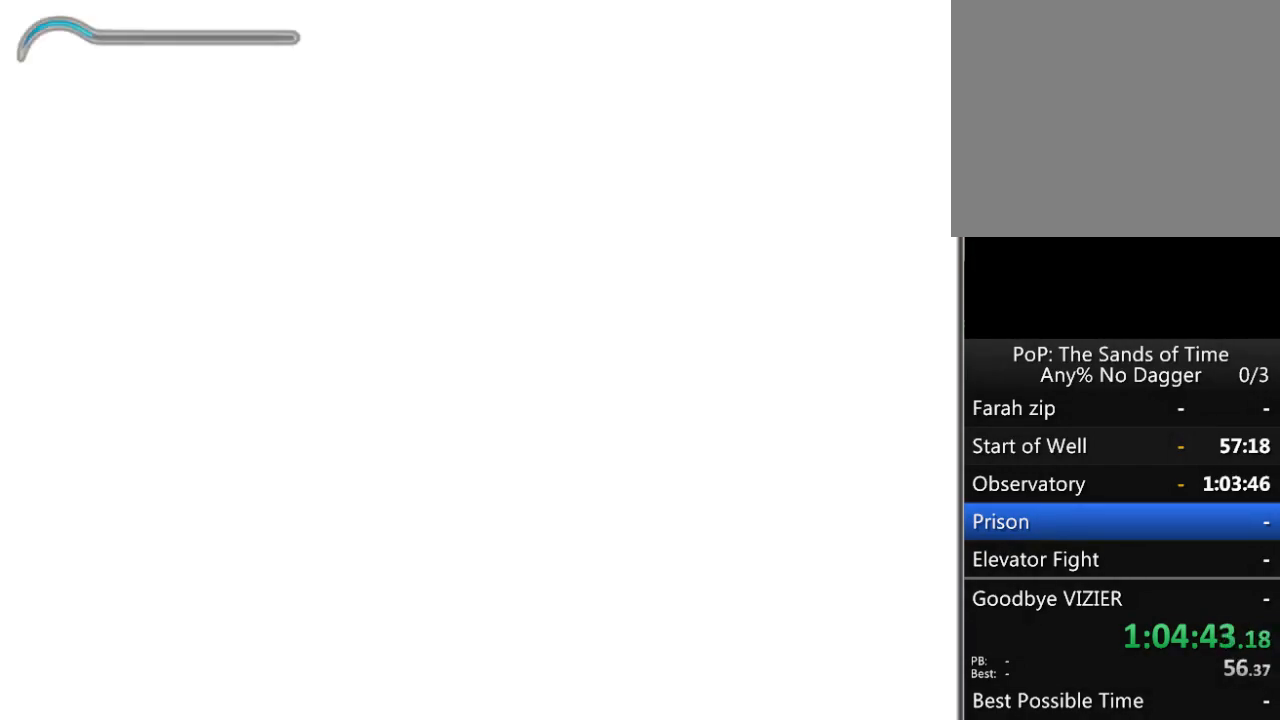
{"buttons": [], "left_stick": "center", "right_stick": "center", "events": []}
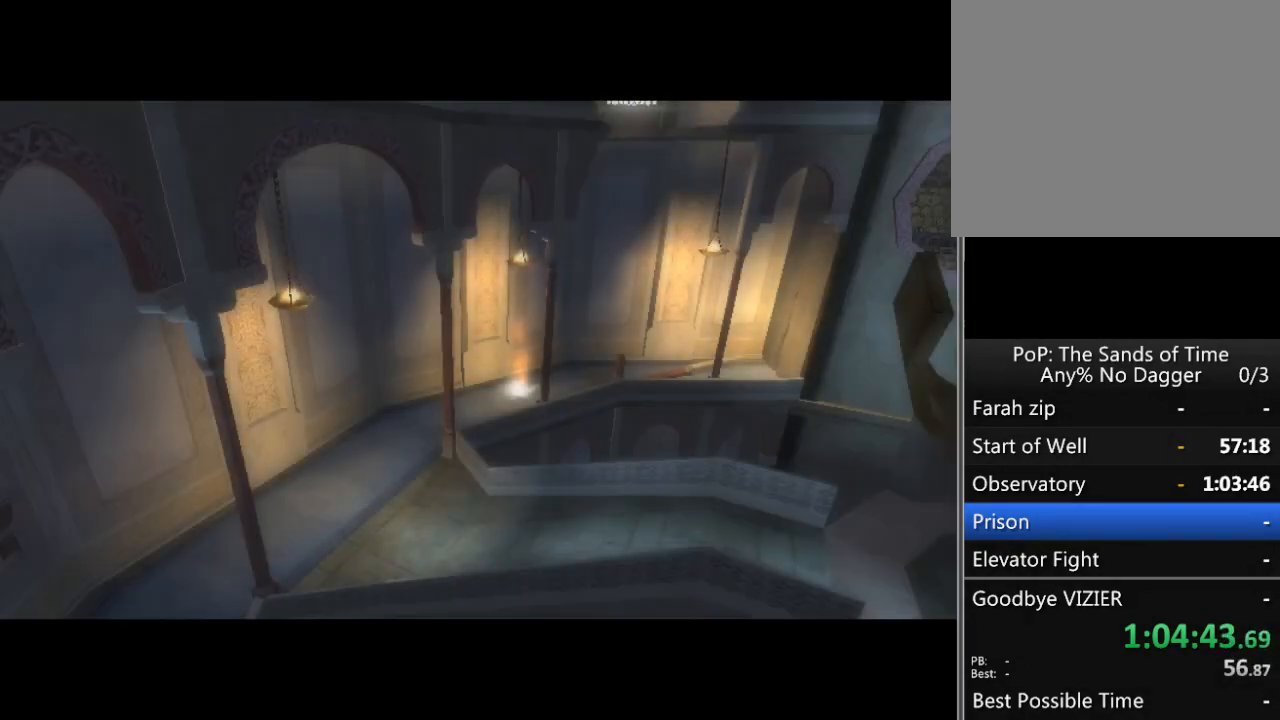
{"buttons": [], "left_stick": "center", "right_stick": "center", "events": [[300, "A", "down"], [367, "A", "up"]]}
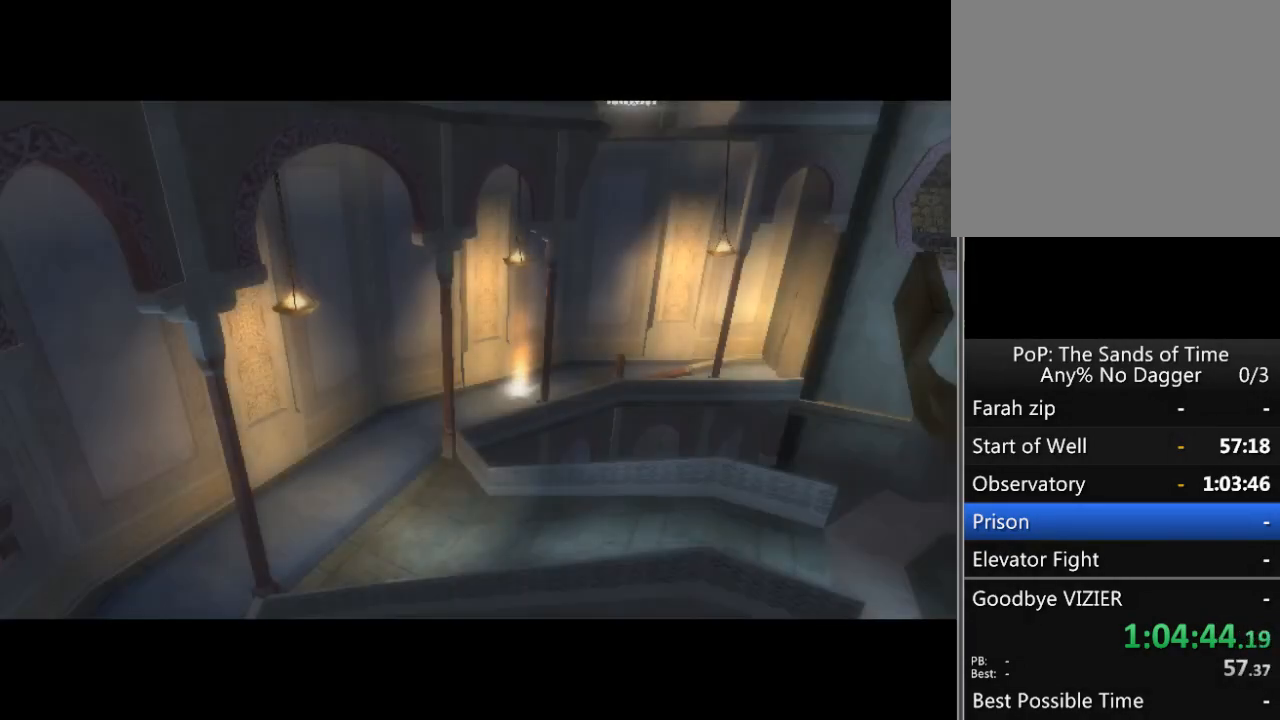
{"buttons": [], "left_stick": "center", "right_stick": "center", "events": []}
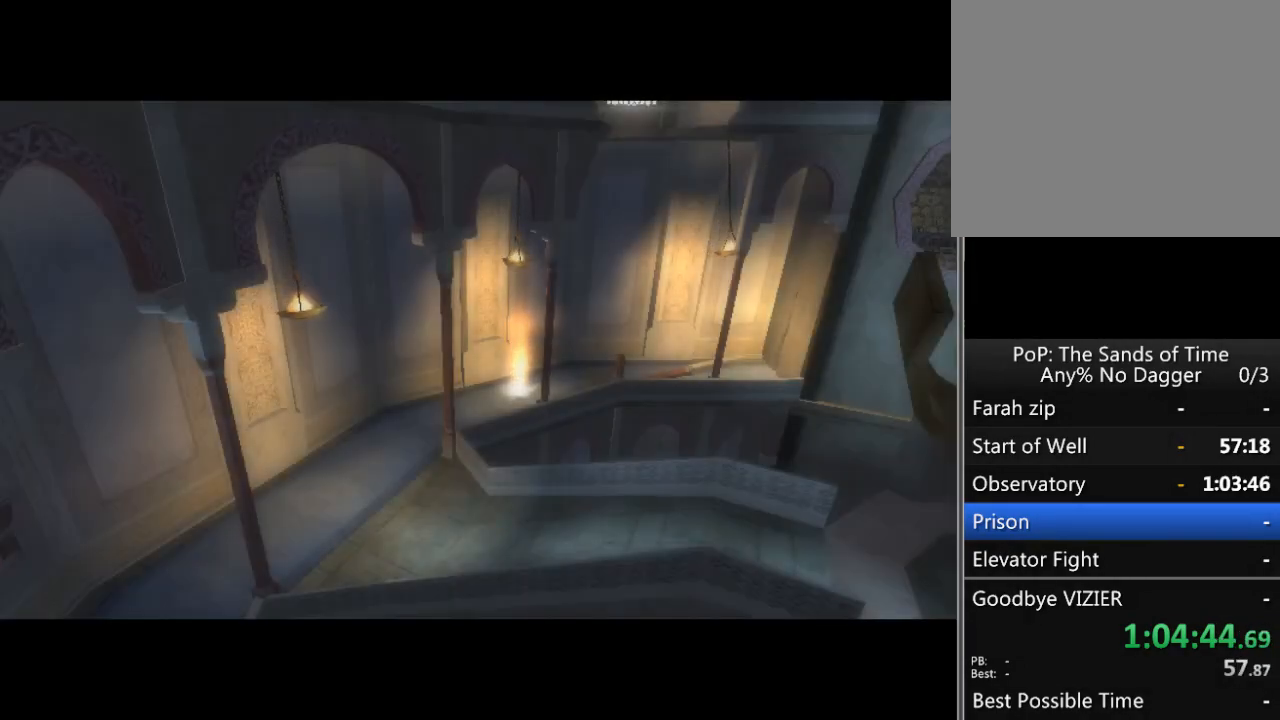
{"buttons": [], "left_stick": "center", "right_stick": "center", "events": []}
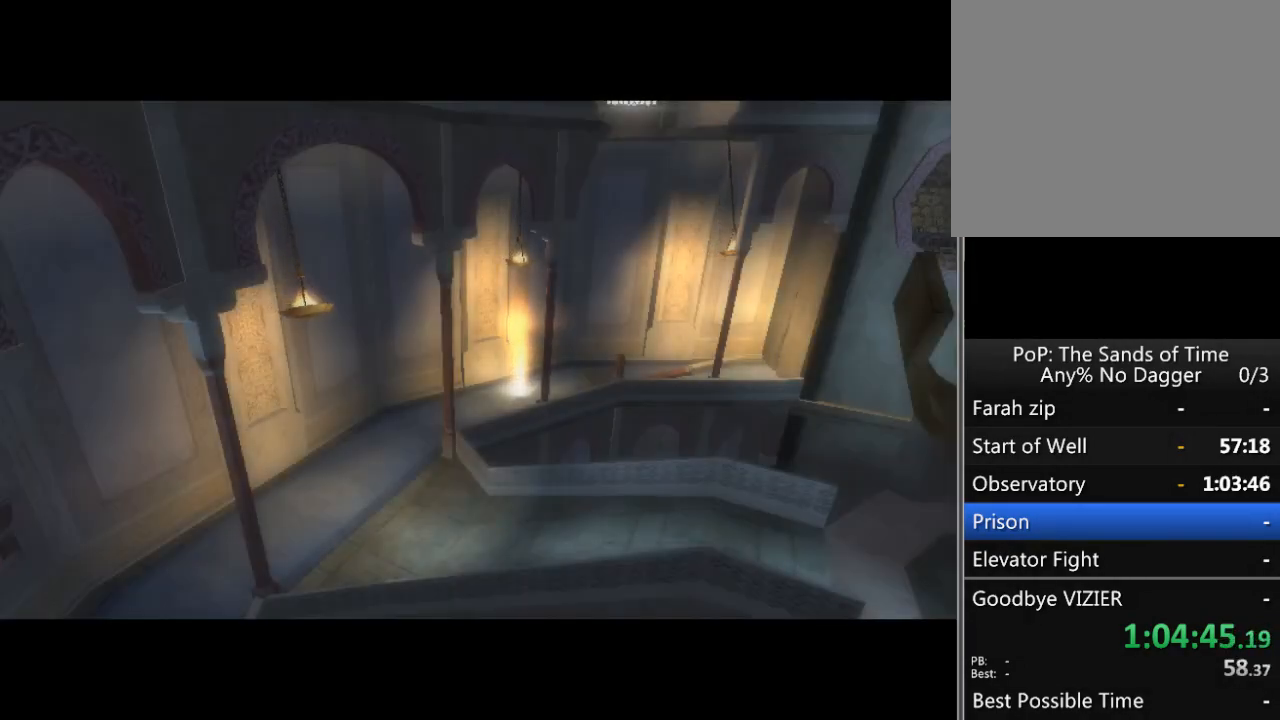
{"buttons": [], "left_stick": "center", "right_stick": "center", "events": []}
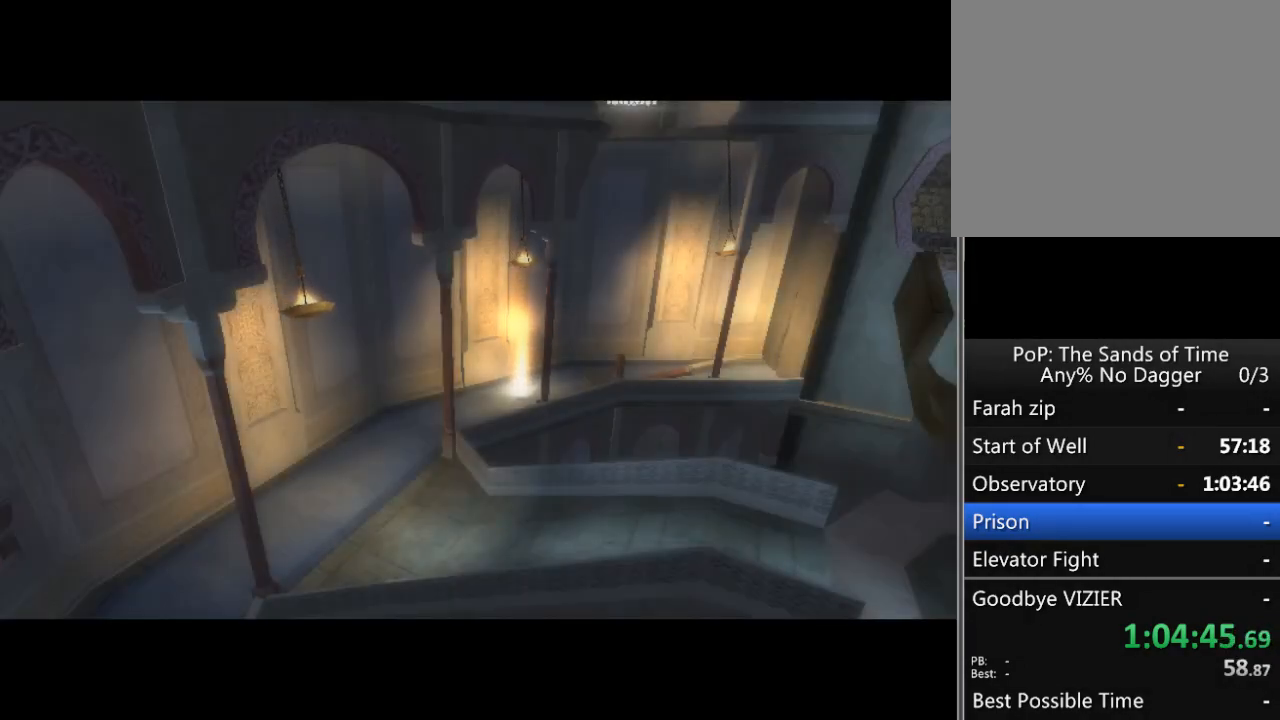
{"buttons": [], "left_stick": "center", "right_stick": "center", "events": []}
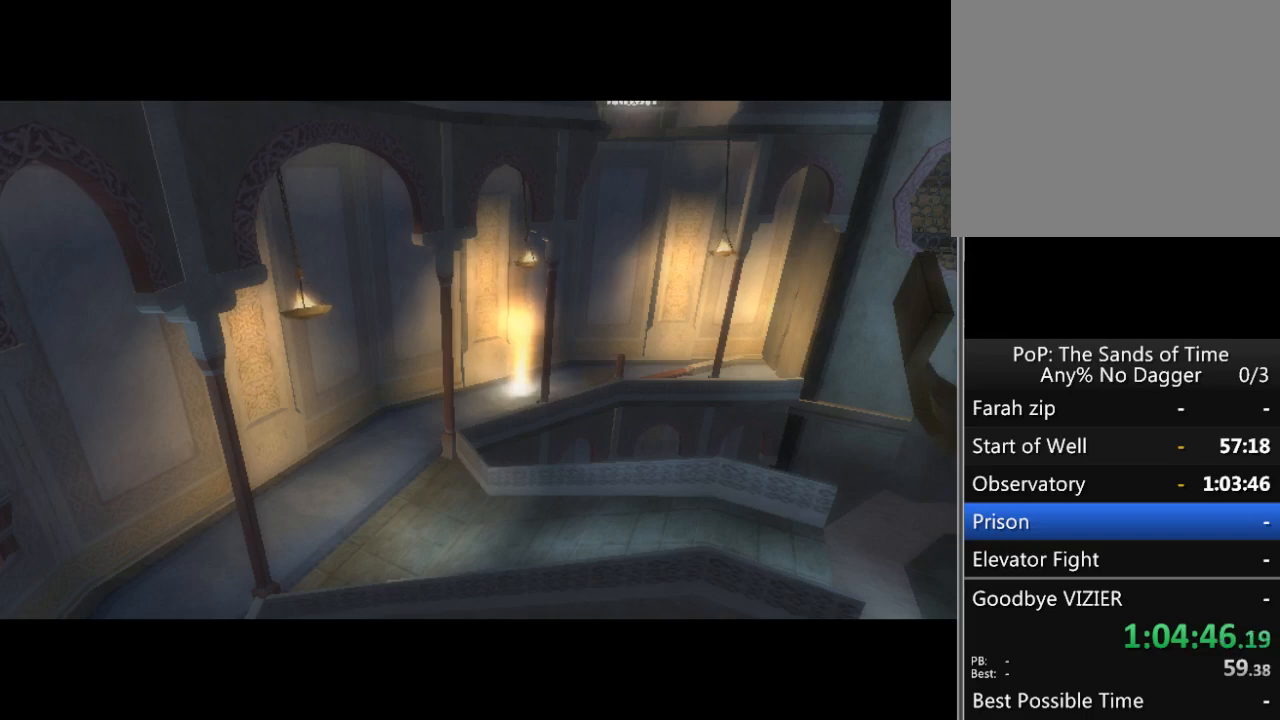
{"buttons": [], "left_stick": "center", "right_stick": "center", "events": []}
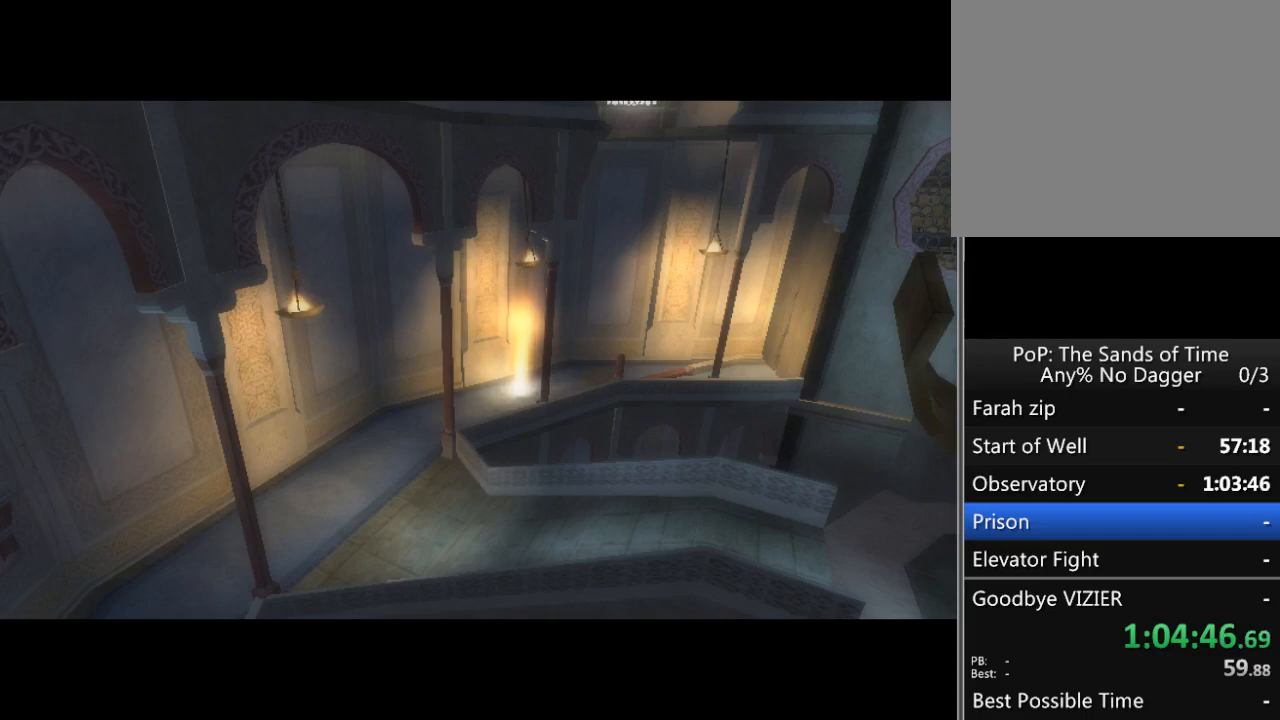
{"buttons": [], "left_stick": "center", "right_stick": "center", "events": []}
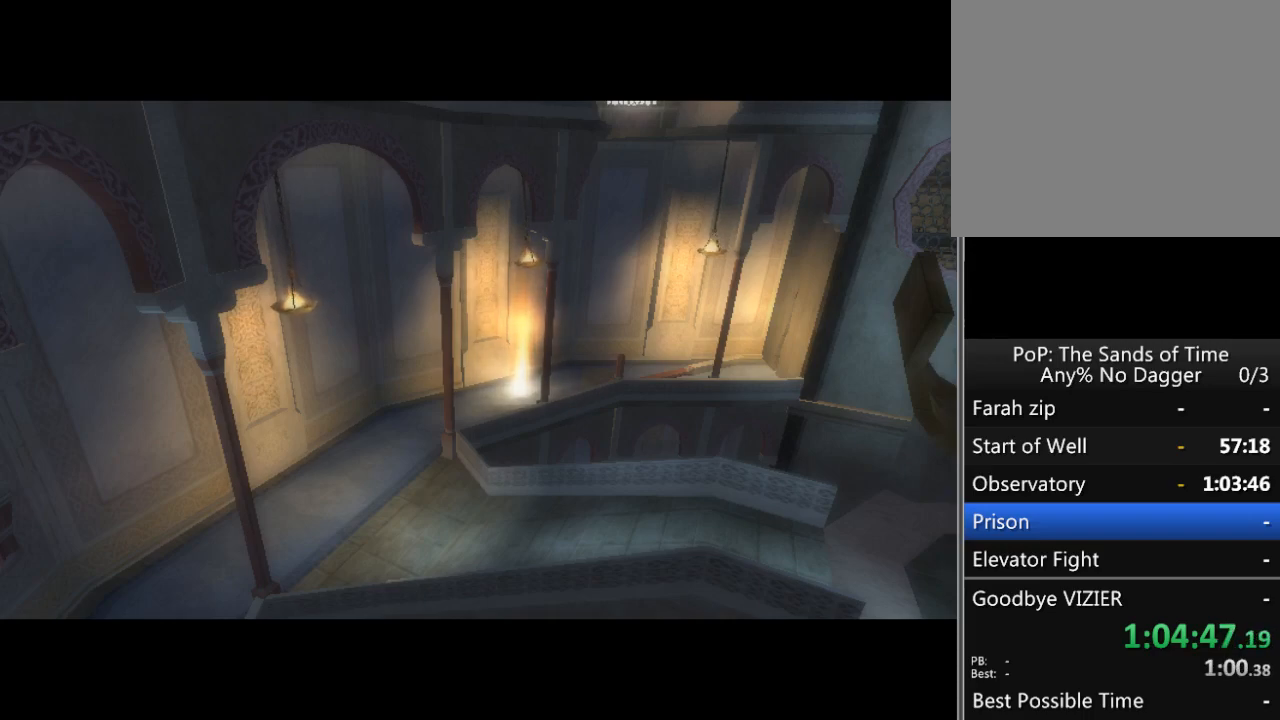
{"buttons": [], "left_stick": "center", "right_stick": "center", "events": []}
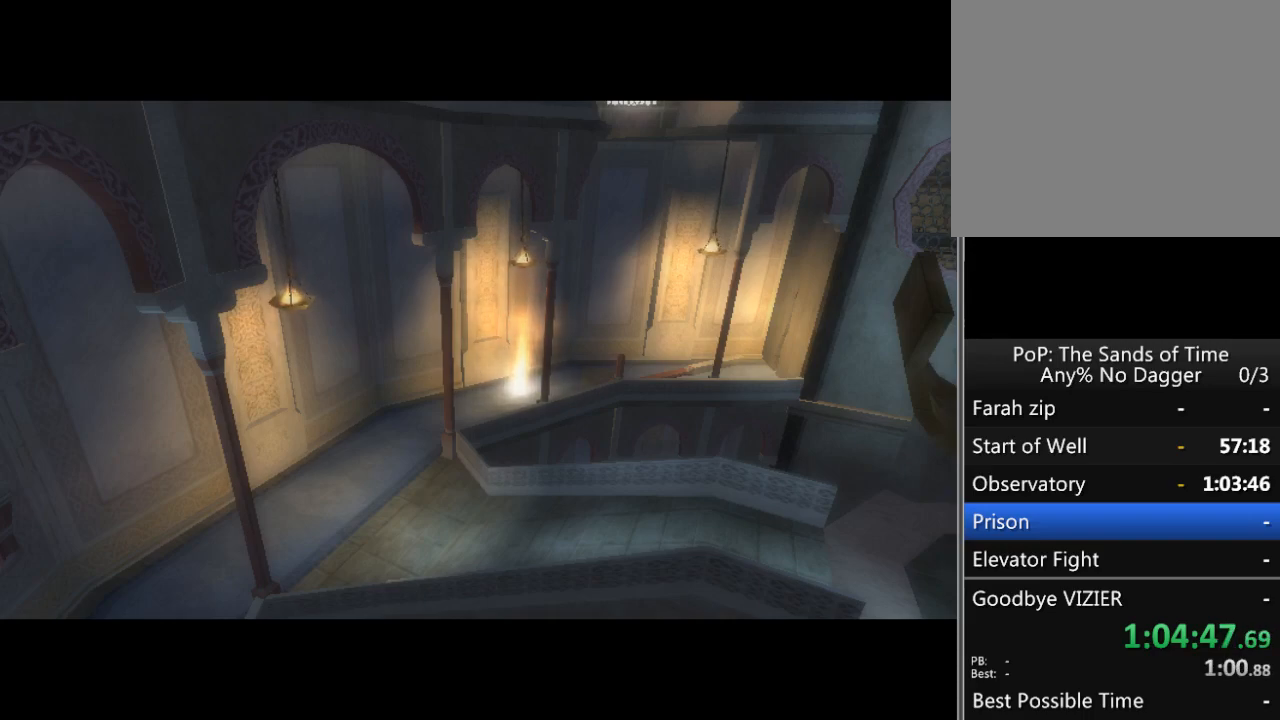
{"buttons": [], "left_stick": "center", "right_stick": "center", "events": []}
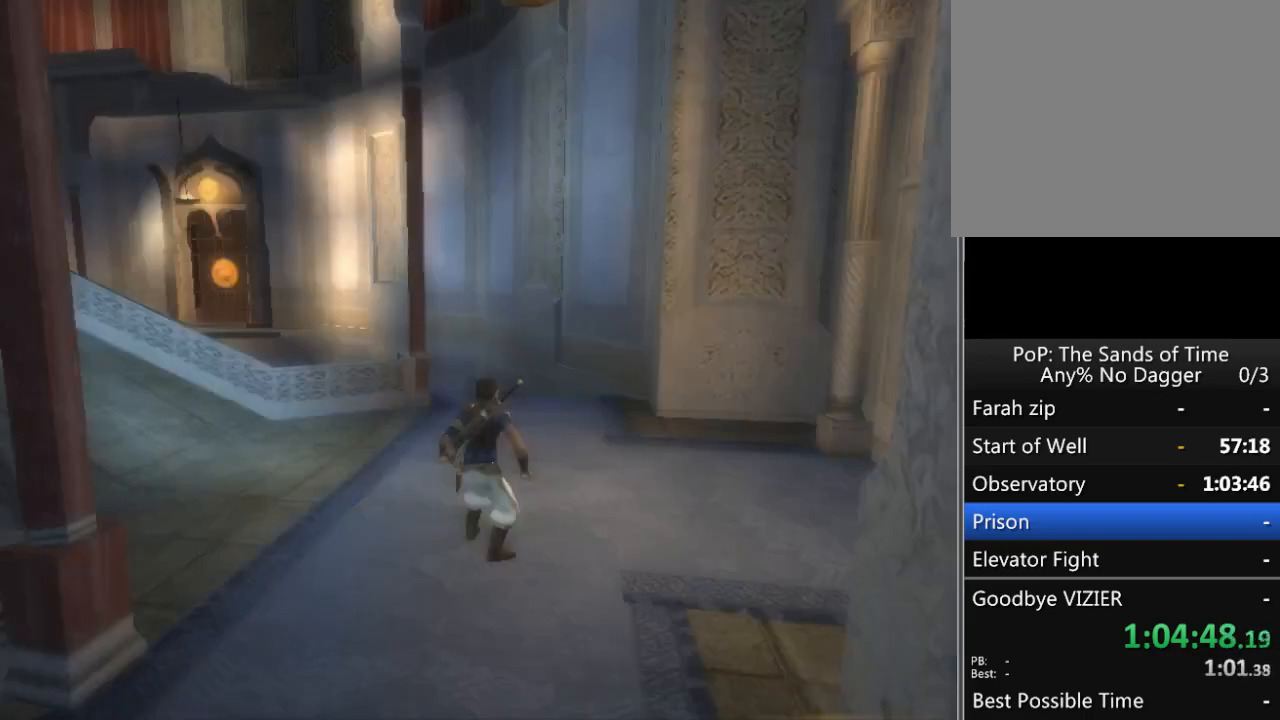
{"buttons": [], "left_stick": "up-left", "right_stick": "left", "events": [[400, "left_stick", "up-left"], [450, "right_stick", "left"]]}